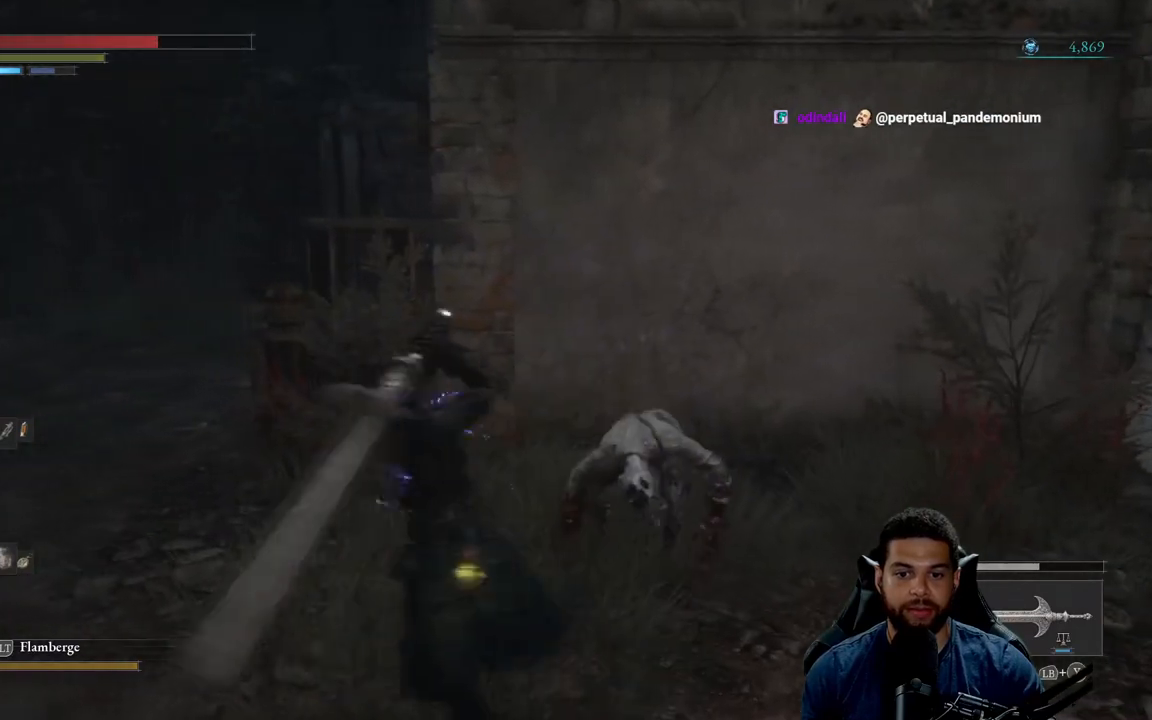
Gameplay with a controller (Xbox layout); each line is a JSON object with the inputs held at the frame after it. "events" lists button and stick changes between this image and that frame as [ms after this image, input, new state], when the widget could be followed in between. Not read: SHARE.
{"buttons": ["R1"], "left_stick": "up", "right_stick": "center", "events": [[83, "R3", "down"], [133, "right_stick", "down"], [217, "R3", "up"], [267, "right_stick", "center"], [283, "R1", "down"], [383, "R1", "up"], [383, "left_stick", "up"], [467, "R1", "down"]]}
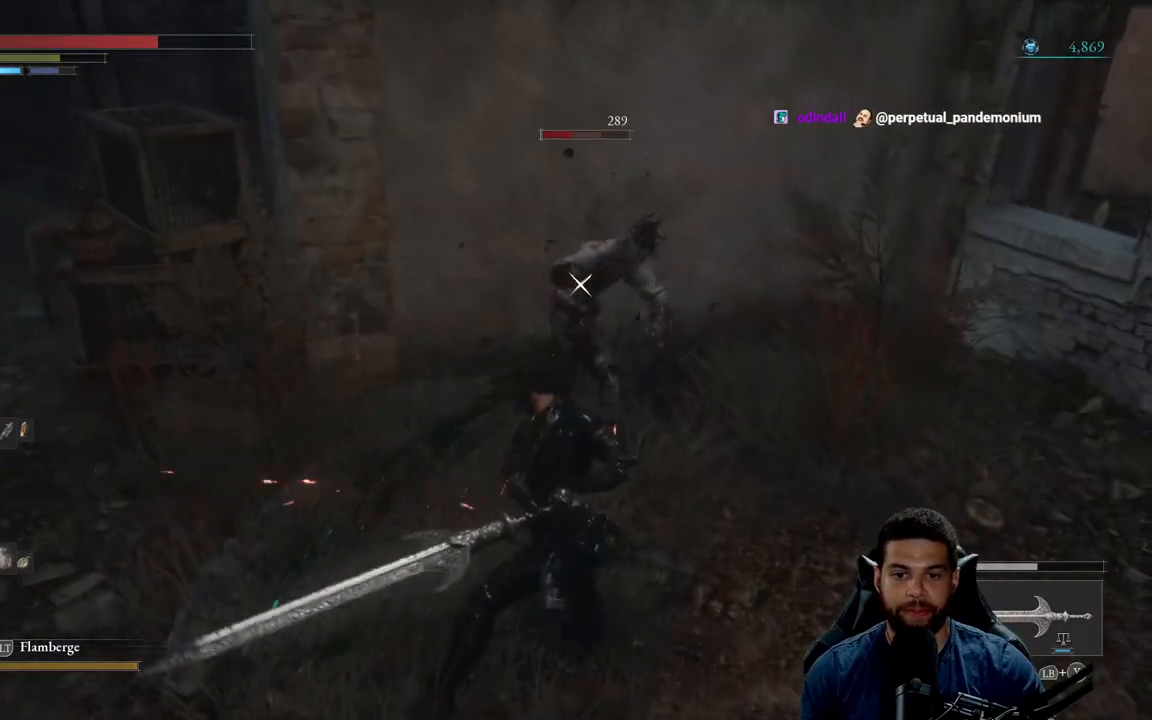
{"buttons": [], "left_stick": "up", "right_stick": "center", "events": [[83, "R1", "up"], [133, "R1", "down"], [217, "R1", "up"], [300, "R1", "down"], [383, "R1", "up"]]}
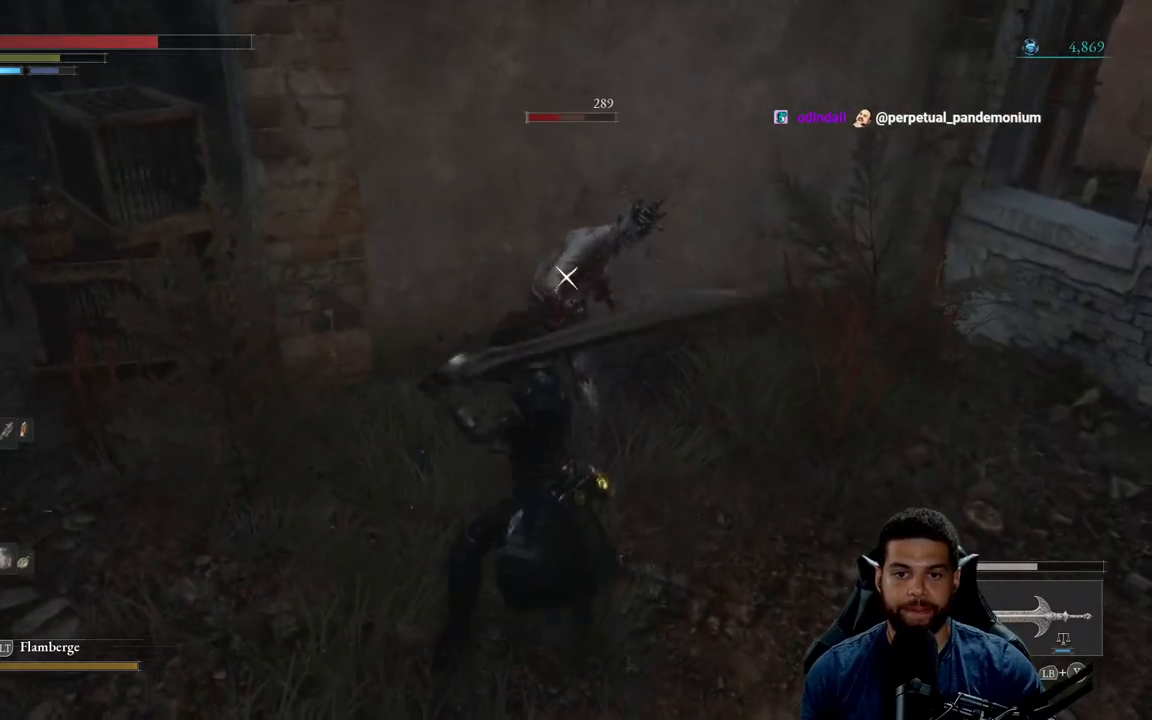
{"buttons": [], "left_stick": "up-left", "right_stick": "right", "events": [[367, "R3", "down"], [383, "left_stick", "up-left"], [467, "right_stick", "right"], [483, "R3", "up"]]}
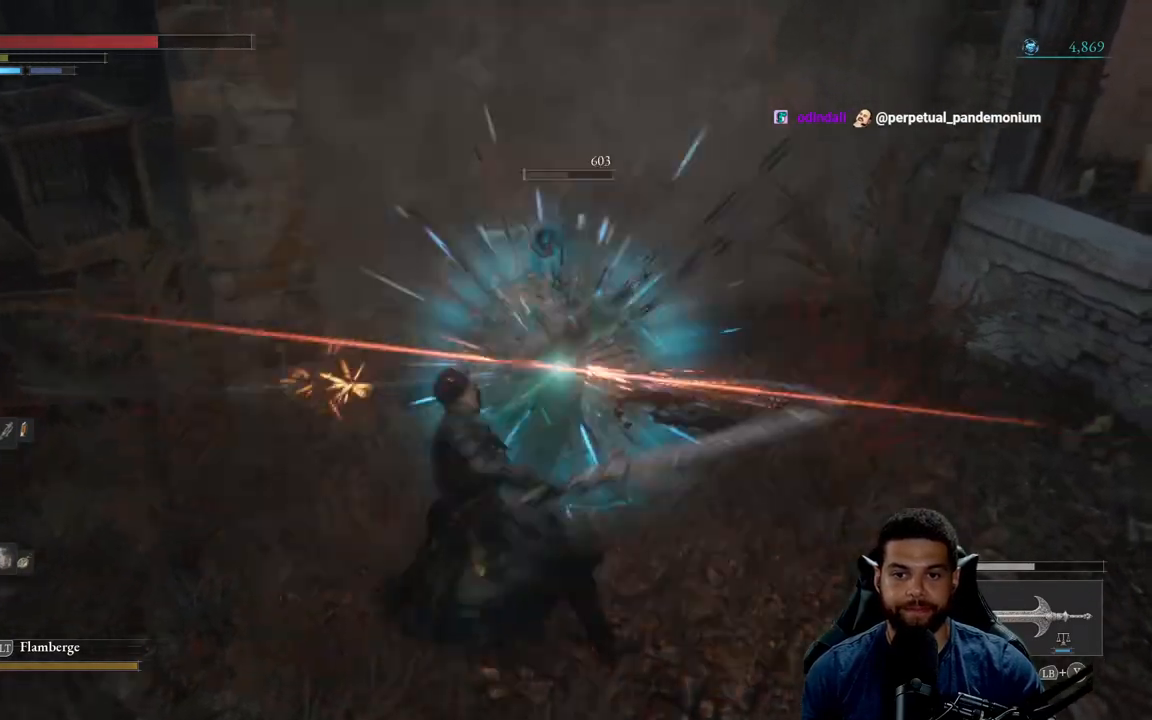
{"buttons": [], "left_stick": "left", "right_stick": "center", "events": [[50, "left_stick", "down-left"], [100, "left_stick", "down"], [250, "right_stick", "up-right"], [317, "left_stick", "down-left"], [467, "left_stick", "left"], [483, "right_stick", "center"]]}
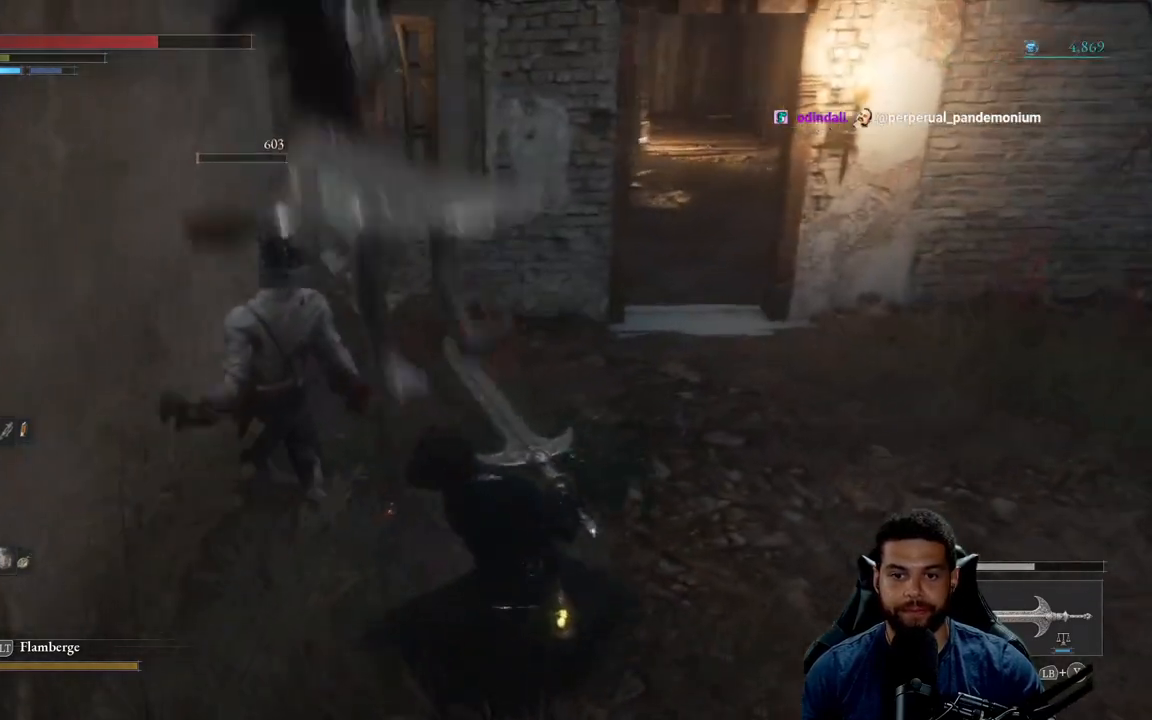
{"buttons": [], "left_stick": "down-left", "right_stick": "center", "events": [[150, "A", "down"], [233, "A", "up"], [317, "A", "down"], [400, "A", "up"], [500, "left_stick", "down-left"]]}
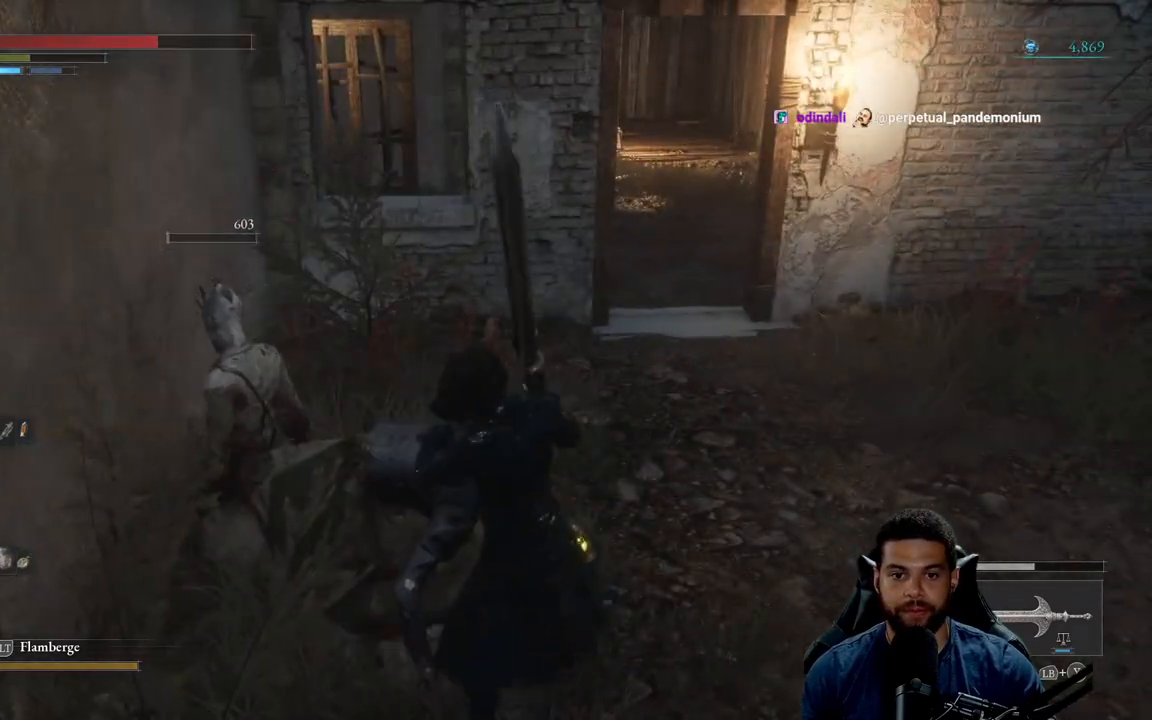
{"buttons": ["R1"], "left_stick": "up", "right_stick": "center", "events": [[83, "R1", "down"], [100, "R3", "down"], [150, "left_stick", "up-left"], [200, "R1", "up"], [200, "R3", "up"], [300, "R1", "down"], [300, "left_stick", "up"], [383, "R1", "up"], [483, "R1", "down"]]}
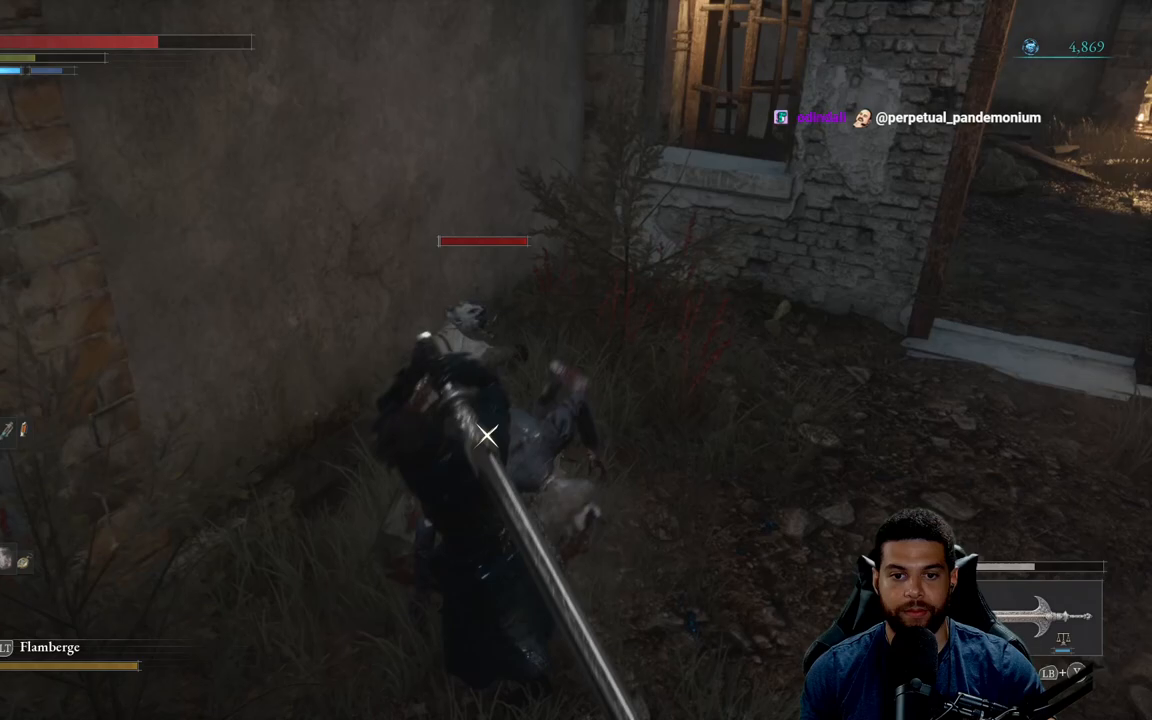
{"buttons": [], "left_stick": "up-right", "right_stick": "center", "events": [[83, "R1", "up"], [200, "R1", "down"], [233, "R1", "up"], [250, "left_stick", "up-right"], [383, "R1", "down"], [450, "R1", "up"]]}
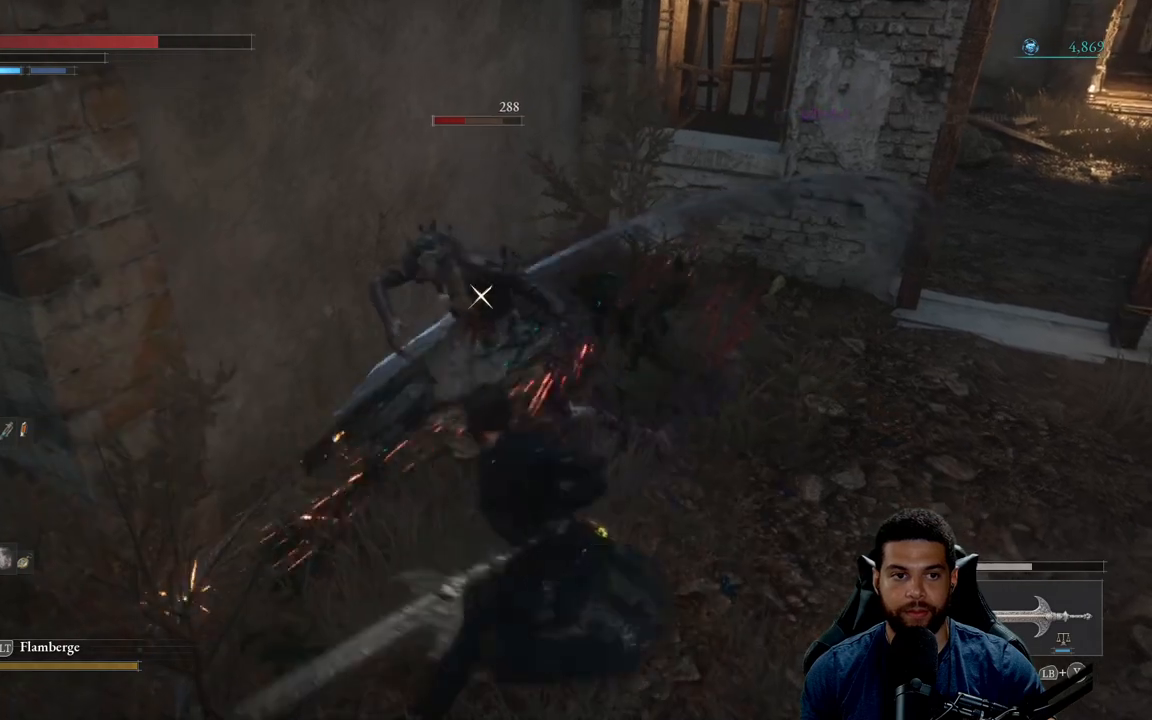
{"buttons": [], "left_stick": "up-right", "right_stick": "center", "events": [[50, "R1", "down"], [133, "R1", "up"], [233, "R1", "down"], [300, "R1", "up"], [400, "R1", "down"], [467, "R1", "up"]]}
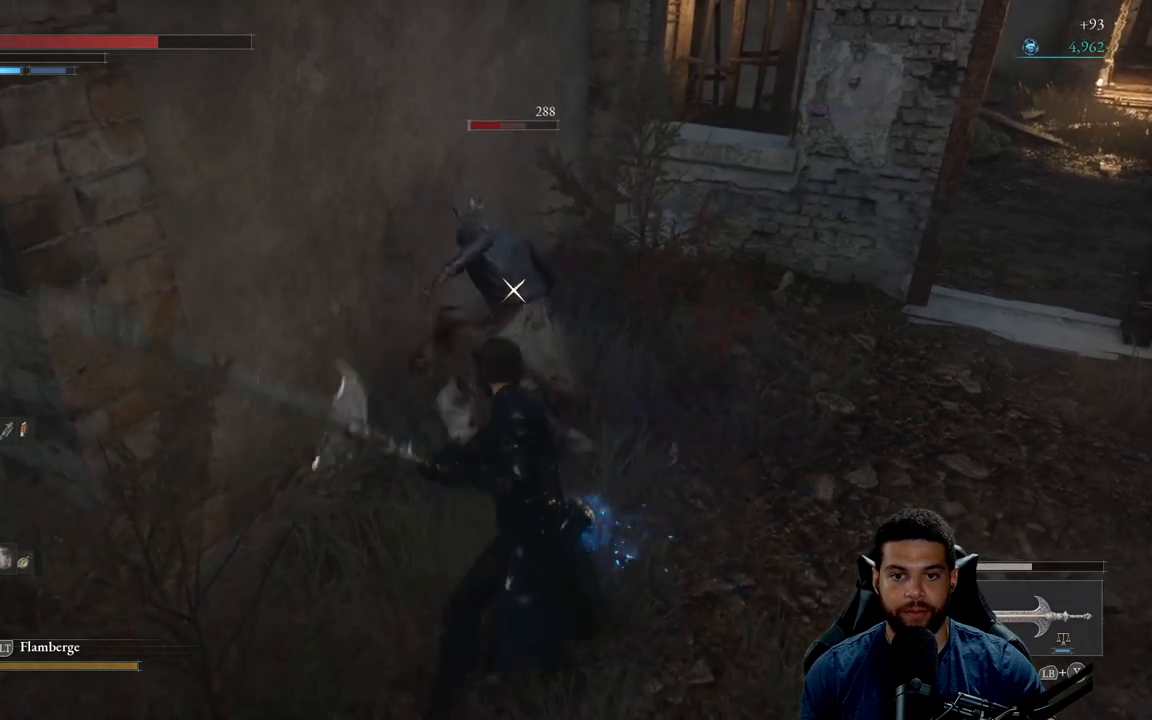
{"buttons": [], "left_stick": "up-right", "right_stick": "center", "events": []}
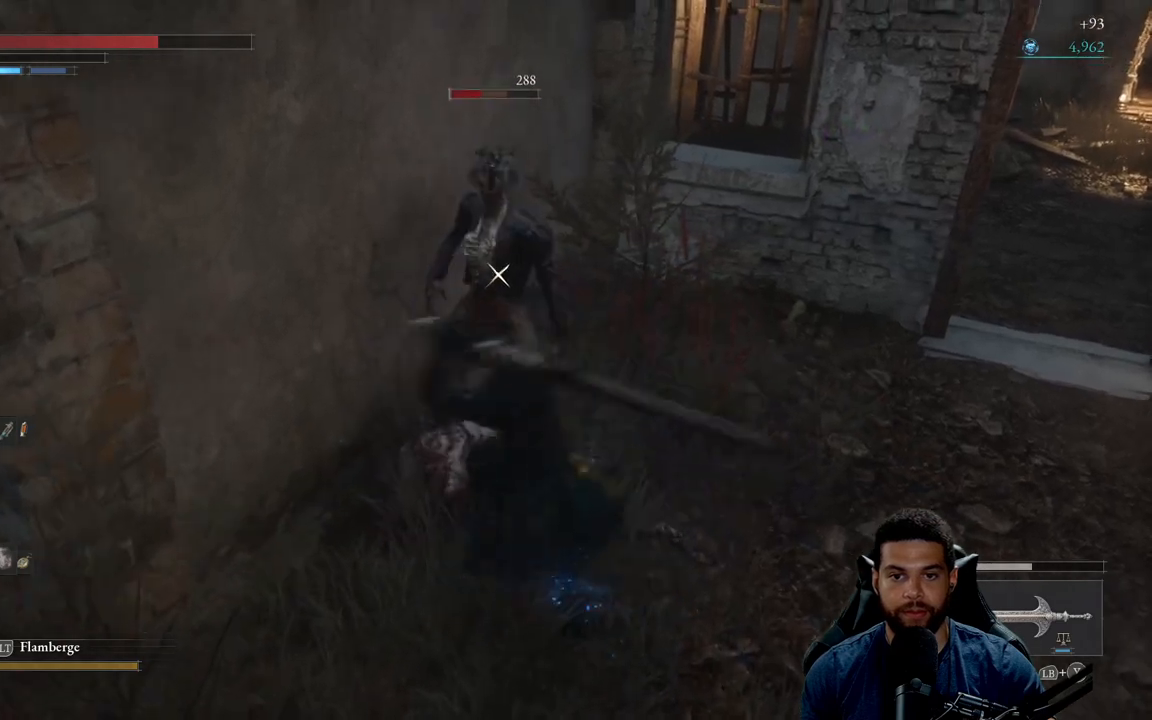
{"buttons": [], "left_stick": "left", "right_stick": "center", "events": [[117, "R3", "down"], [250, "R3", "up"], [250, "right_stick", "right"], [317, "left_stick", "center"], [333, "right_stick", "center"], [433, "left_stick", "left"]]}
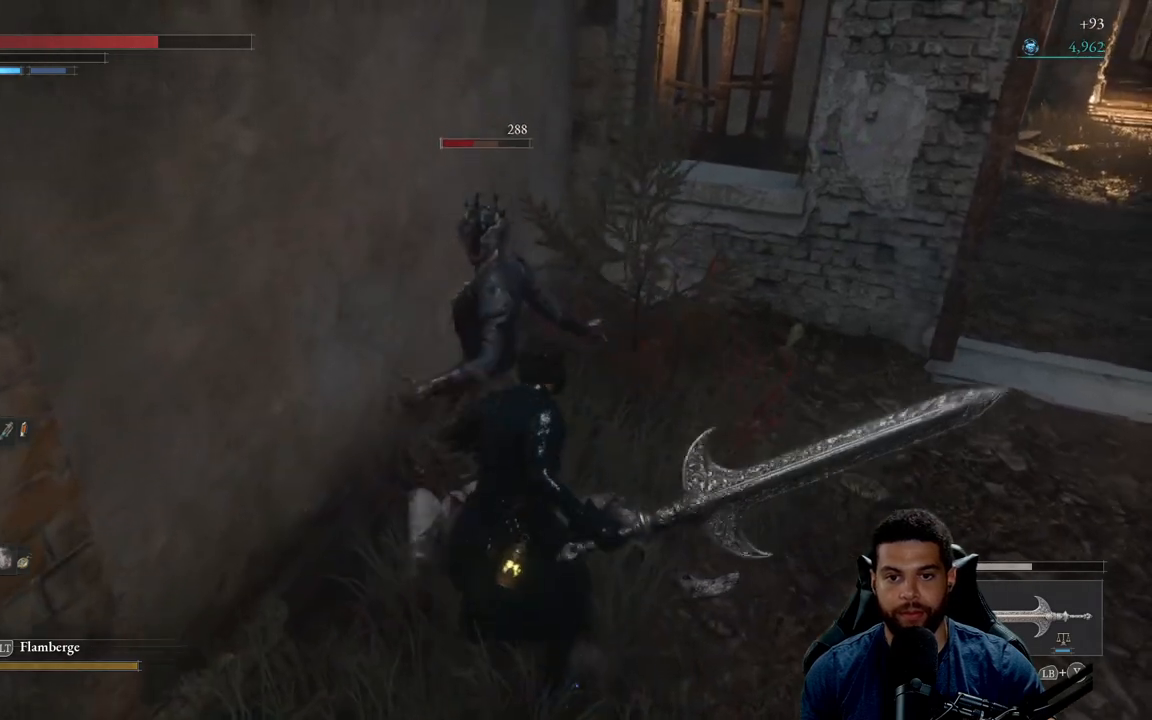
{"buttons": [], "left_stick": "down", "right_stick": "center", "events": [[100, "left_stick", "down"], [217, "B", "down"], [283, "B", "up"]]}
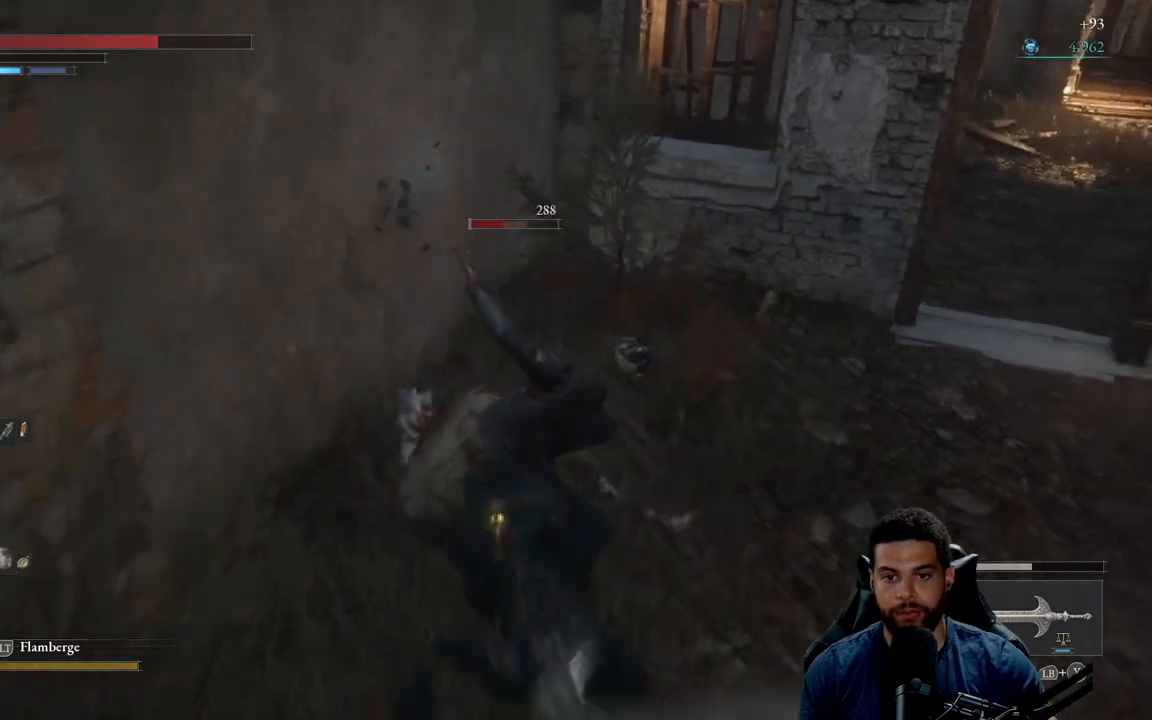
{"buttons": [], "left_stick": "down", "right_stick": "center", "events": []}
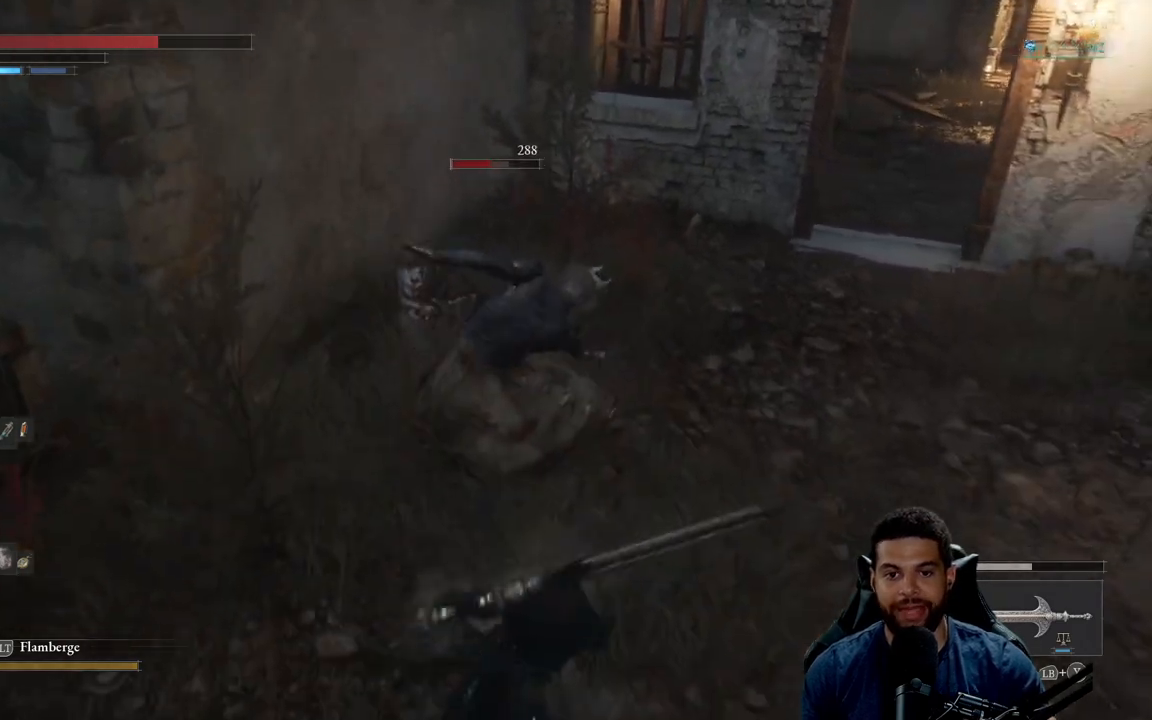
{"buttons": [], "left_stick": "down-right", "right_stick": "center", "events": [[200, "left_stick", "down-right"]]}
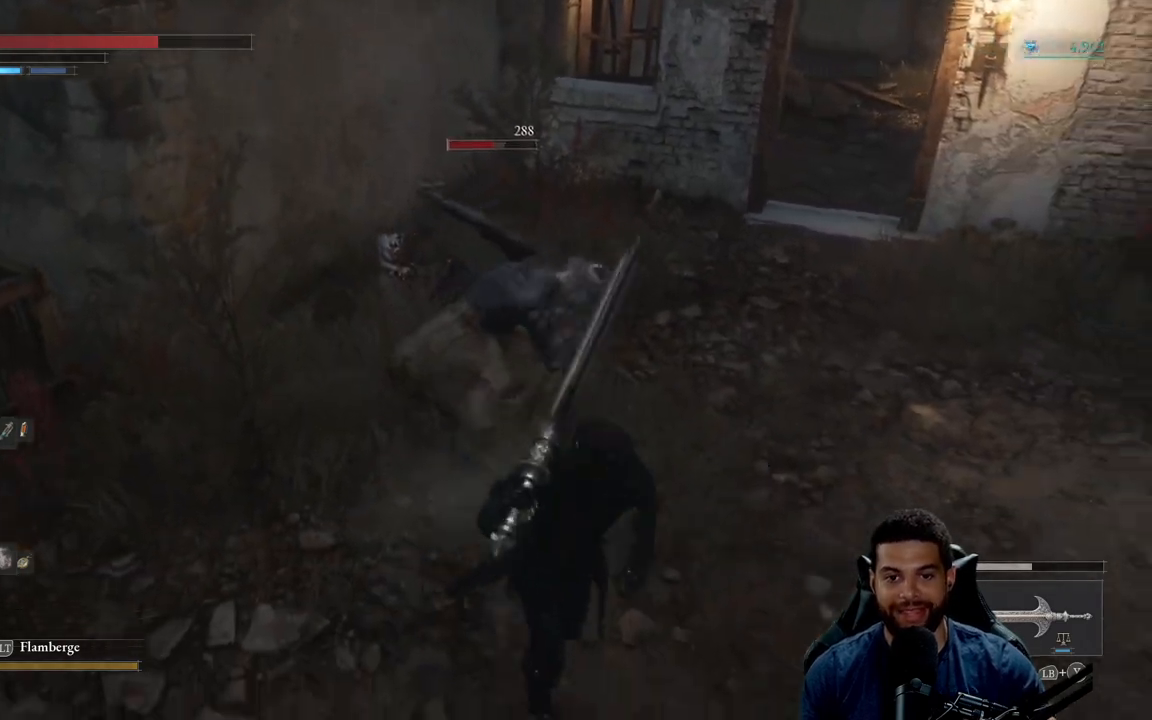
{"buttons": [], "left_stick": "center", "right_stick": "center", "events": [[317, "left_stick", "up-right"], [367, "left_stick", "center"], [383, "R1", "down"], [383, "R3", "down"], [467, "R3", "up"], [483, "R1", "up"]]}
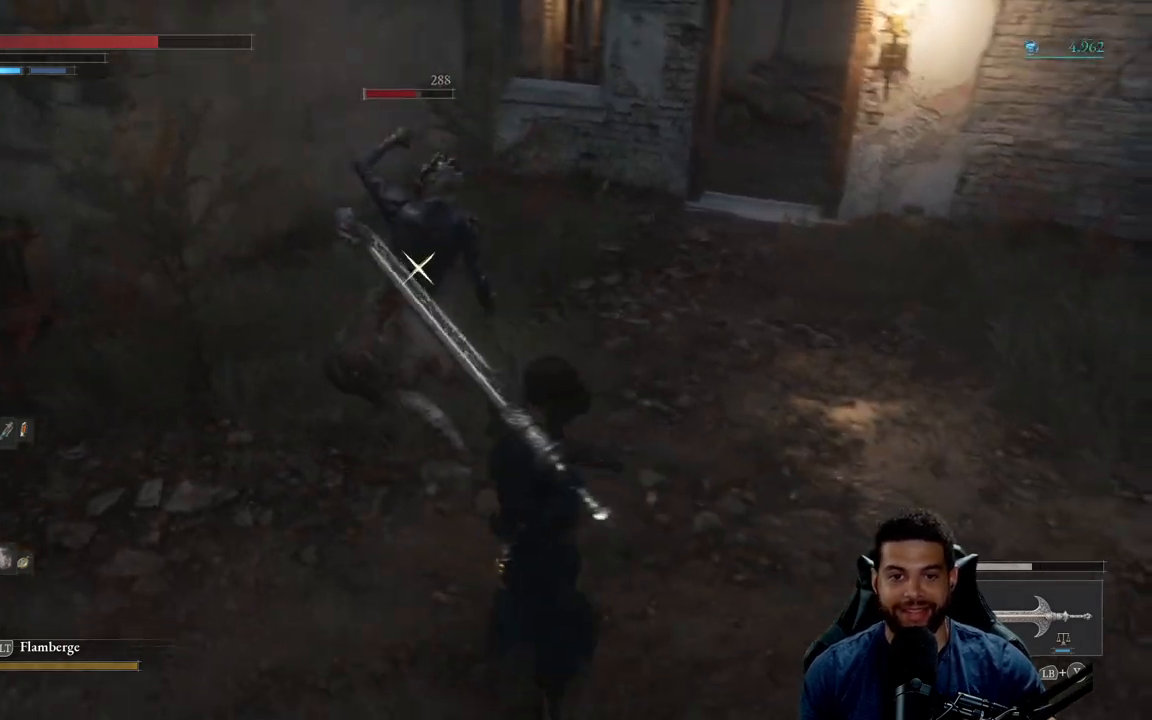
{"buttons": [], "left_stick": "center", "right_stick": "center", "events": []}
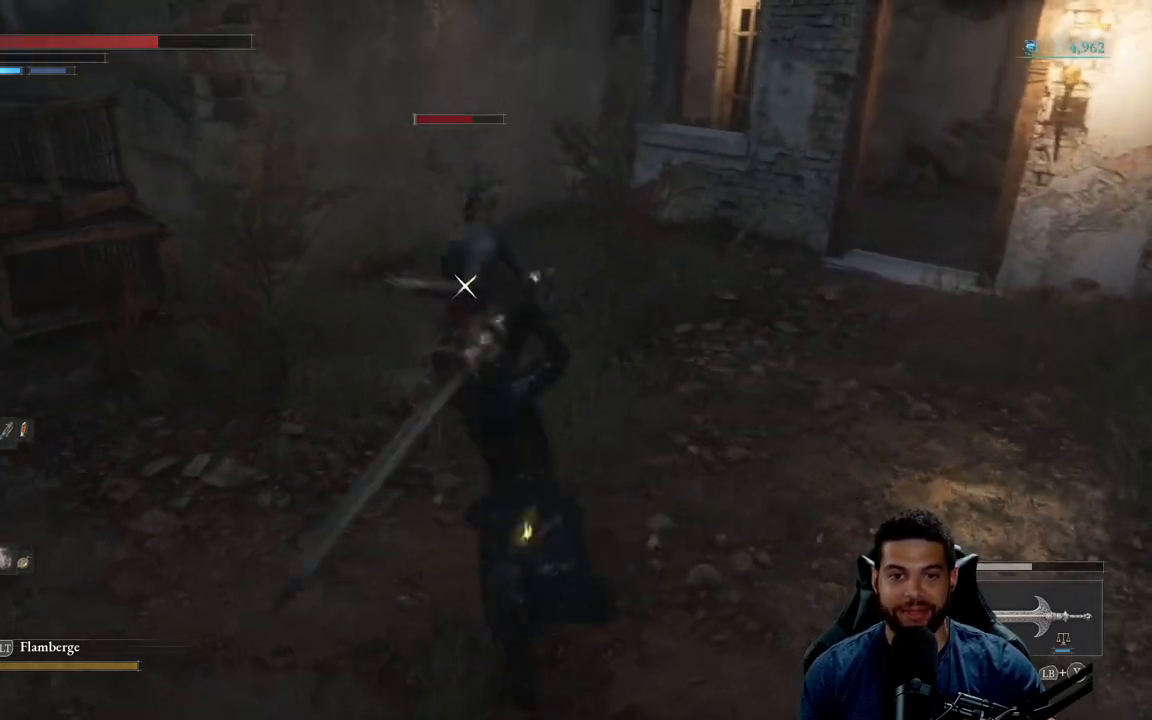
{"buttons": [], "left_stick": "up", "right_stick": "center", "events": [[117, "left_stick", "up"], [417, "R1", "down"], [483, "R1", "up"]]}
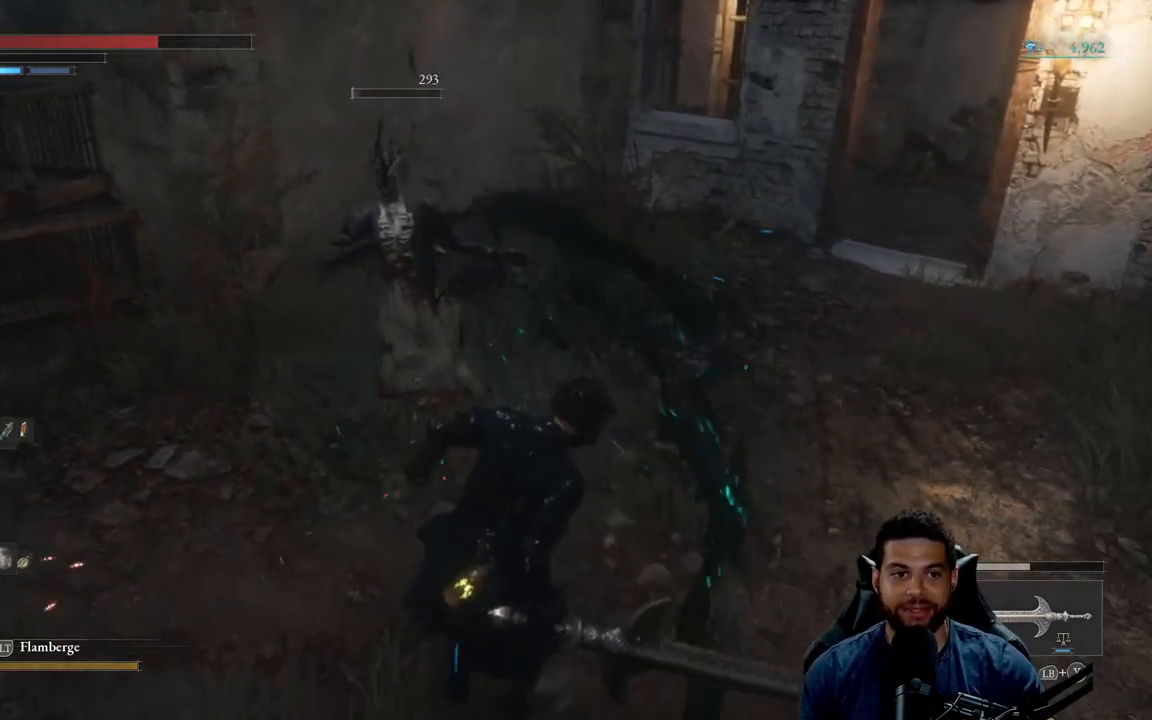
{"buttons": [], "left_stick": "up-left", "right_stick": "center", "events": [[133, "left_stick", "up-right"], [267, "R1", "down"], [317, "R1", "up"], [433, "left_stick", "up-left"]]}
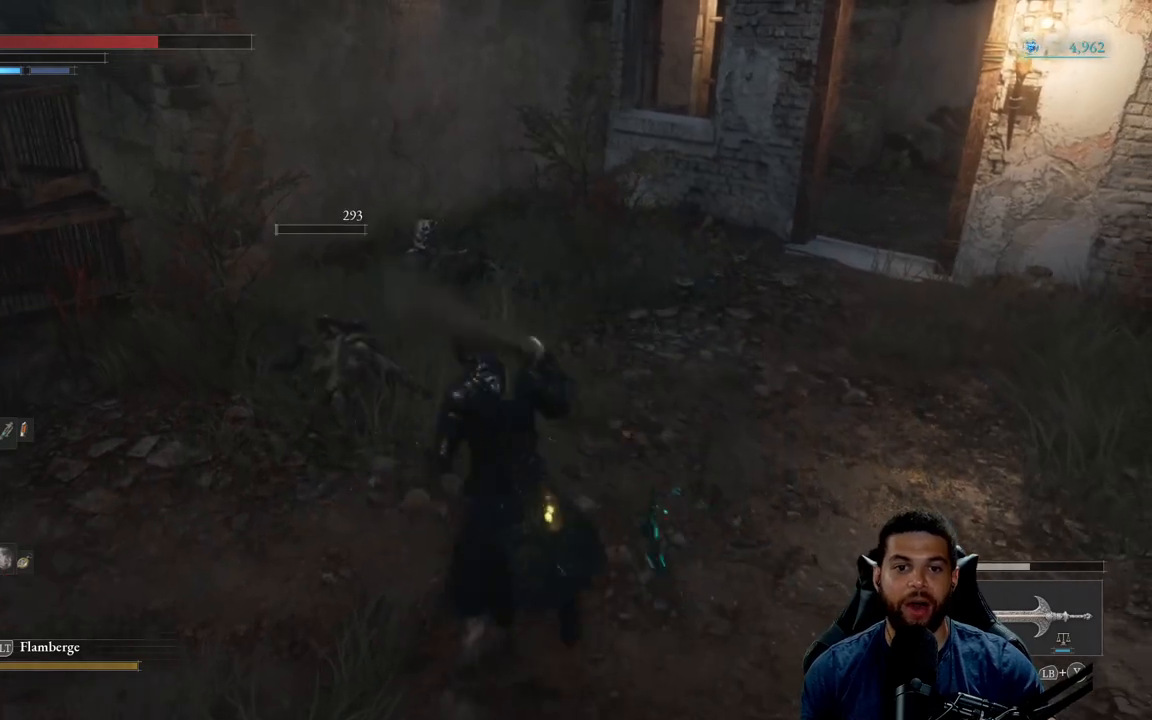
{"buttons": [], "left_stick": "up-left", "right_stick": "center", "events": []}
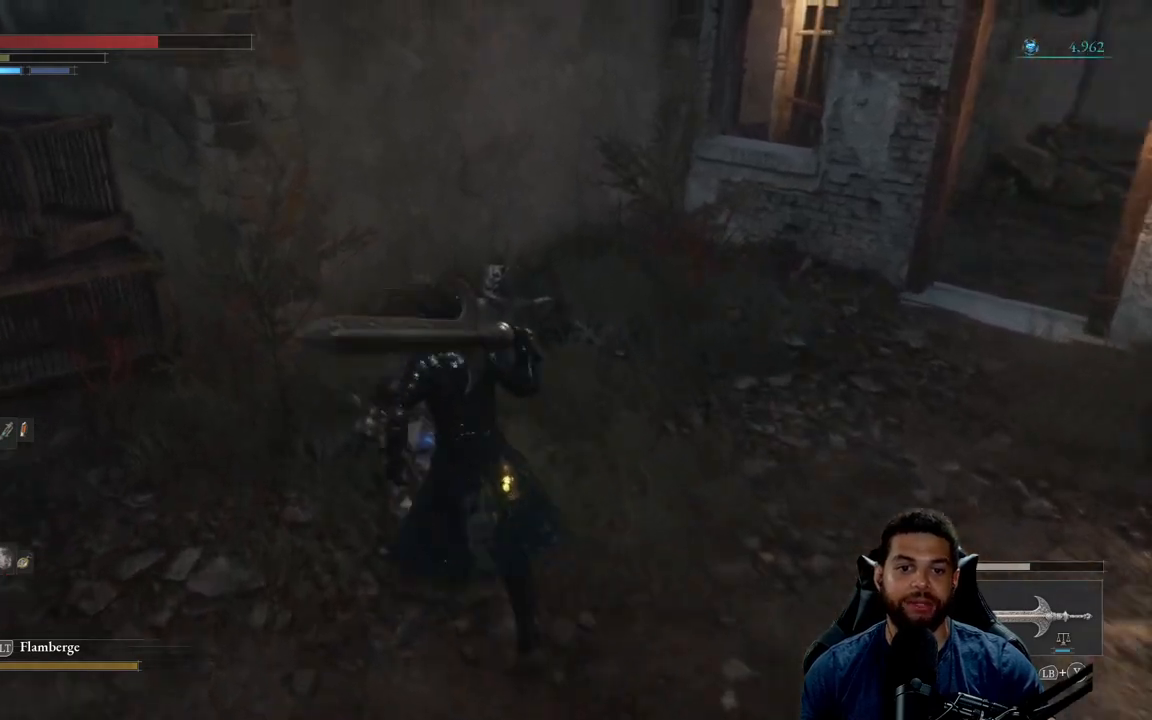
{"buttons": [], "left_stick": "up", "right_stick": "center", "events": [[33, "A", "down"], [33, "left_stick", "up"], [100, "A", "up"], [183, "A", "down"], [283, "A", "up"]]}
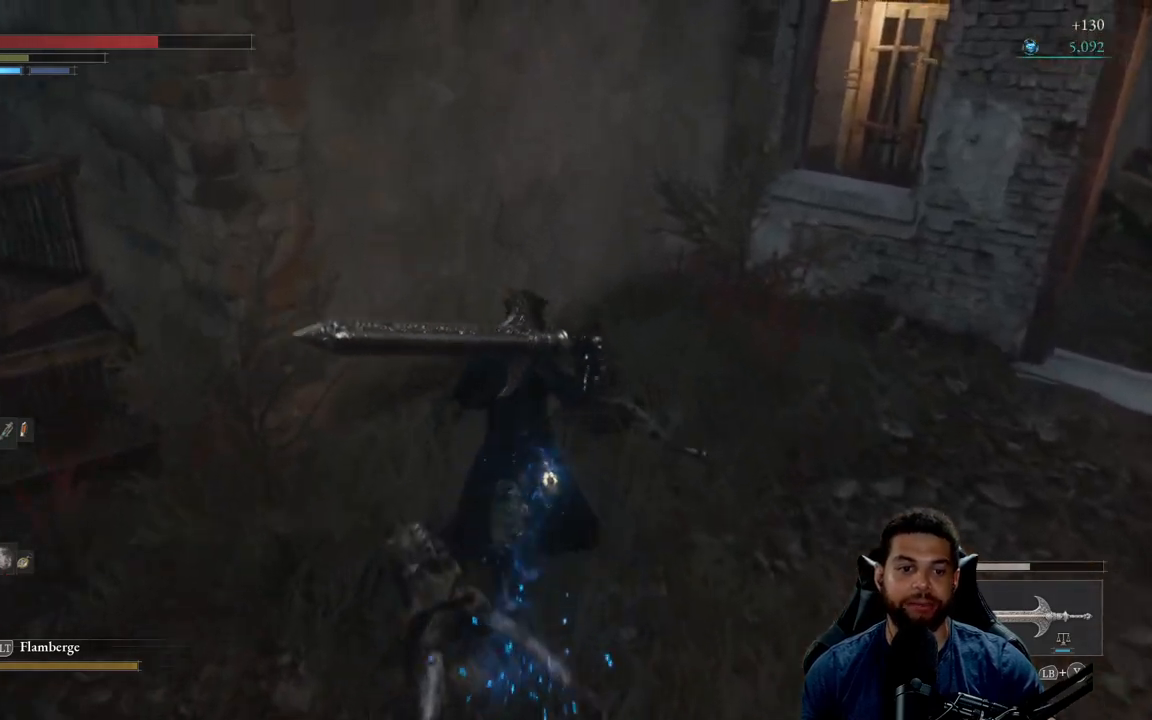
{"buttons": [], "left_stick": "up-right", "right_stick": "right", "events": [[250, "right_stick", "right"], [483, "left_stick", "up-right"]]}
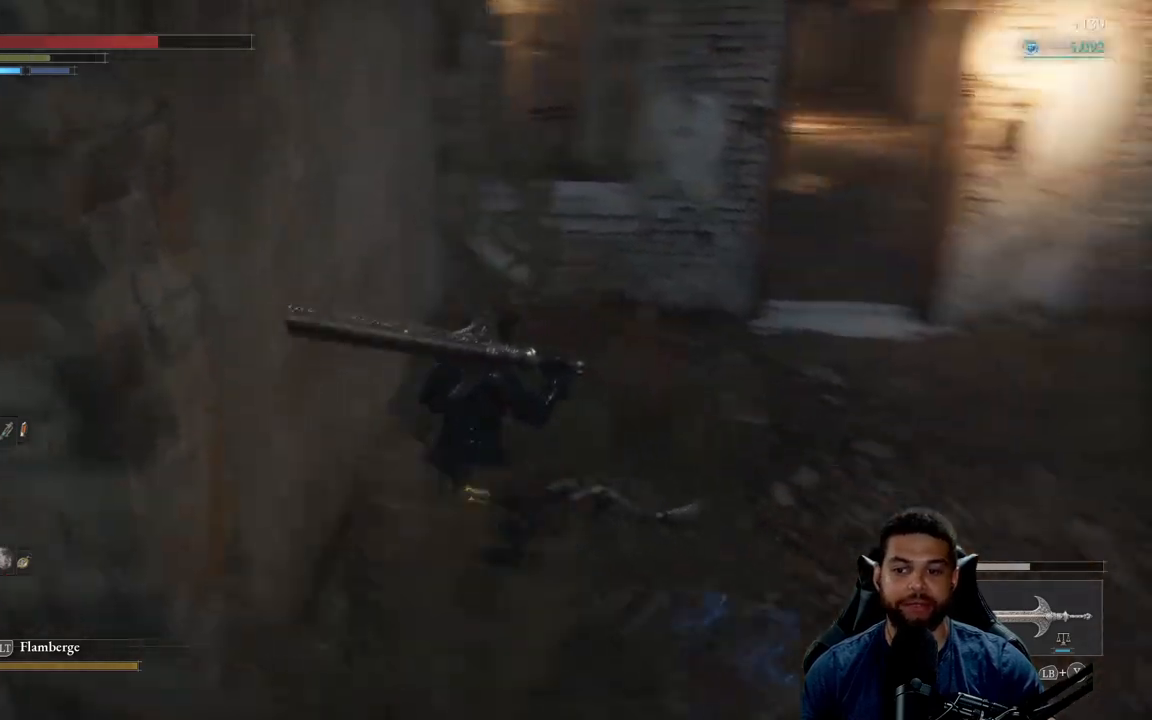
{"buttons": ["B"], "left_stick": "up-right", "right_stick": "center", "events": [[67, "right_stick", "center"], [183, "B", "down"]]}
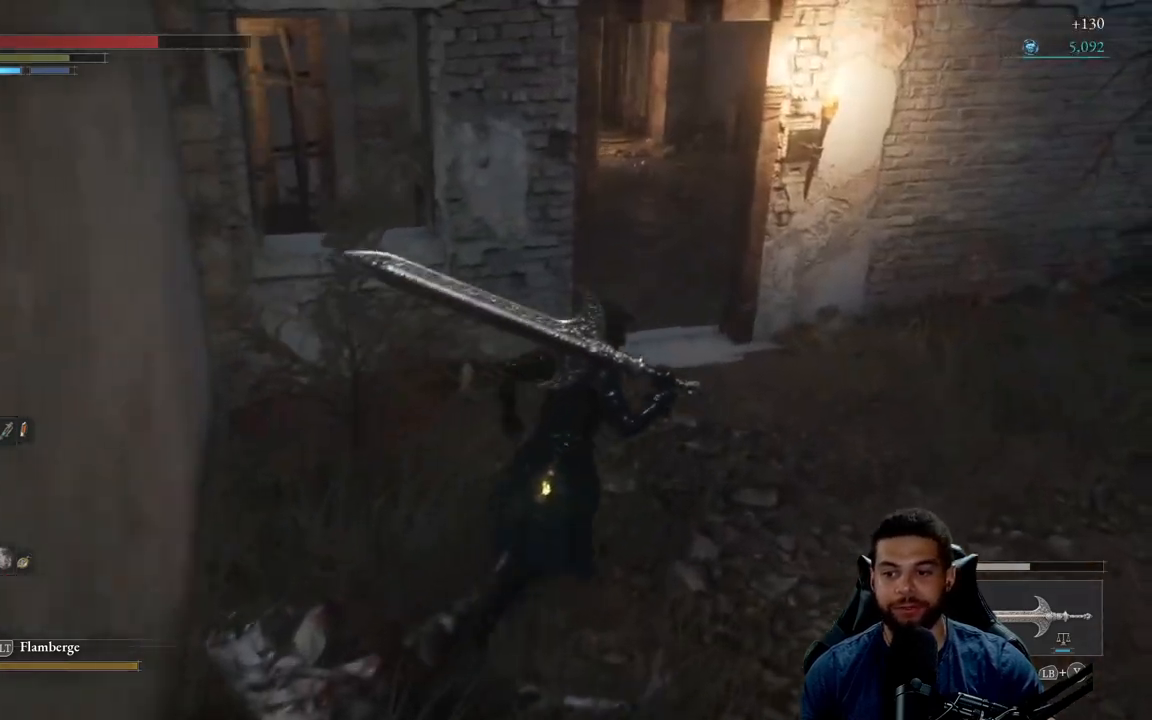
{"buttons": ["B"], "left_stick": "up", "right_stick": "center", "events": [[167, "right_stick", "left"], [350, "right_stick", "center"], [483, "left_stick", "up"]]}
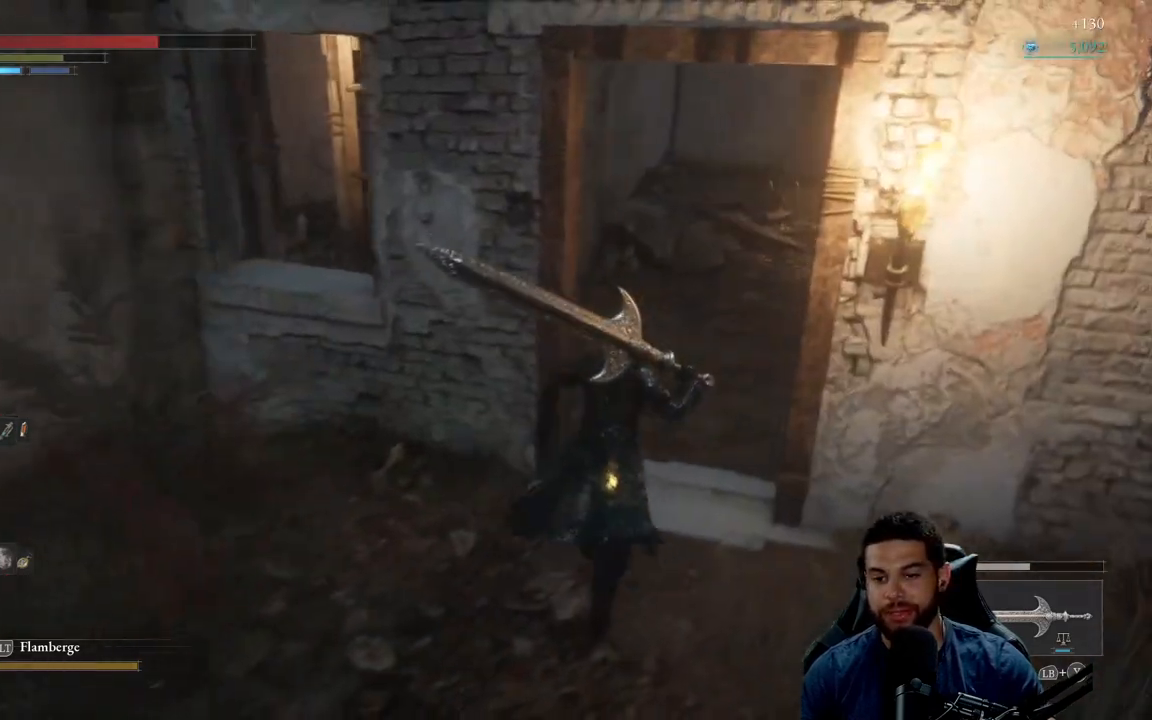
{"buttons": ["B"], "left_stick": "up", "right_stick": "center", "events": []}
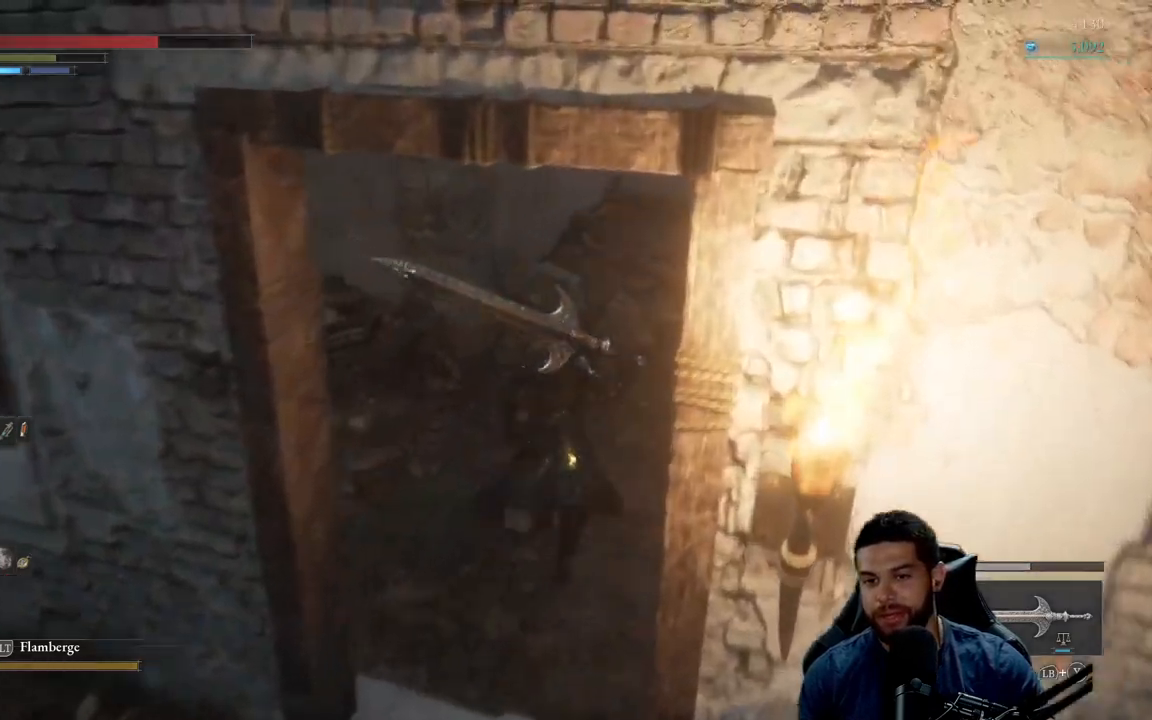
{"buttons": ["B"], "left_stick": "up", "right_stick": "center", "events": [[100, "left_stick", "left"], [133, "right_stick", "left"], [317, "left_stick", "up"], [400, "right_stick", "center"]]}
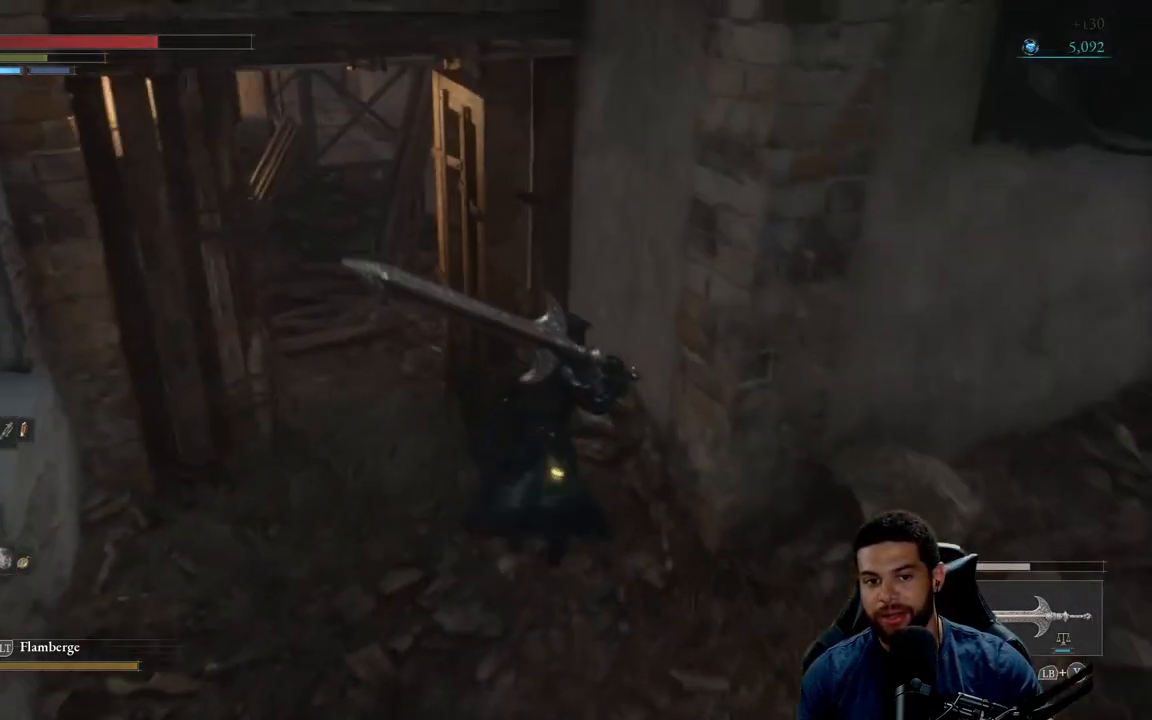
{"buttons": [], "left_stick": "left", "right_stick": "up", "events": [[83, "left_stick", "up-left"], [133, "B", "up"], [317, "right_stick", "left"], [350, "left_stick", "left"], [500, "right_stick", "up"]]}
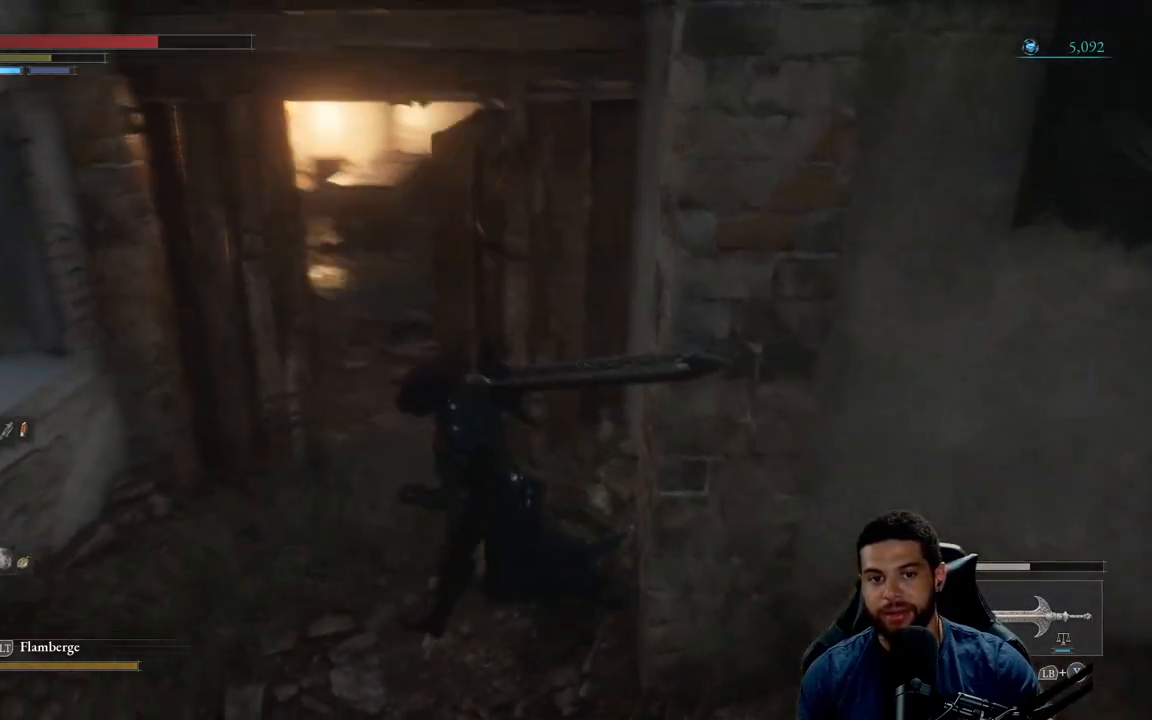
{"buttons": [], "left_stick": "down-left", "right_stick": "left", "events": [[33, "right_stick", "center"], [83, "left_stick", "up-left"], [200, "left_stick", "left"], [283, "right_stick", "left"], [300, "left_stick", "down-left"]]}
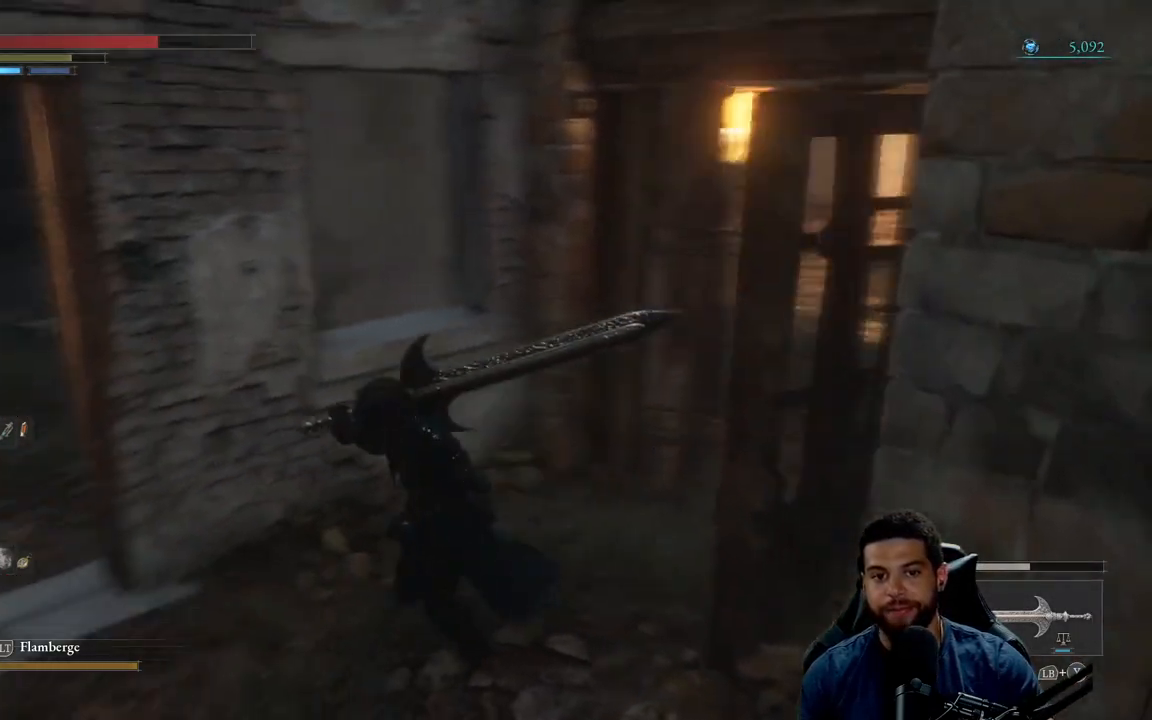
{"buttons": [], "left_stick": "right", "right_stick": "right", "events": [[83, "left_stick", "left"], [217, "left_stick", "up"], [250, "right_stick", "right"], [317, "left_stick", "right"]]}
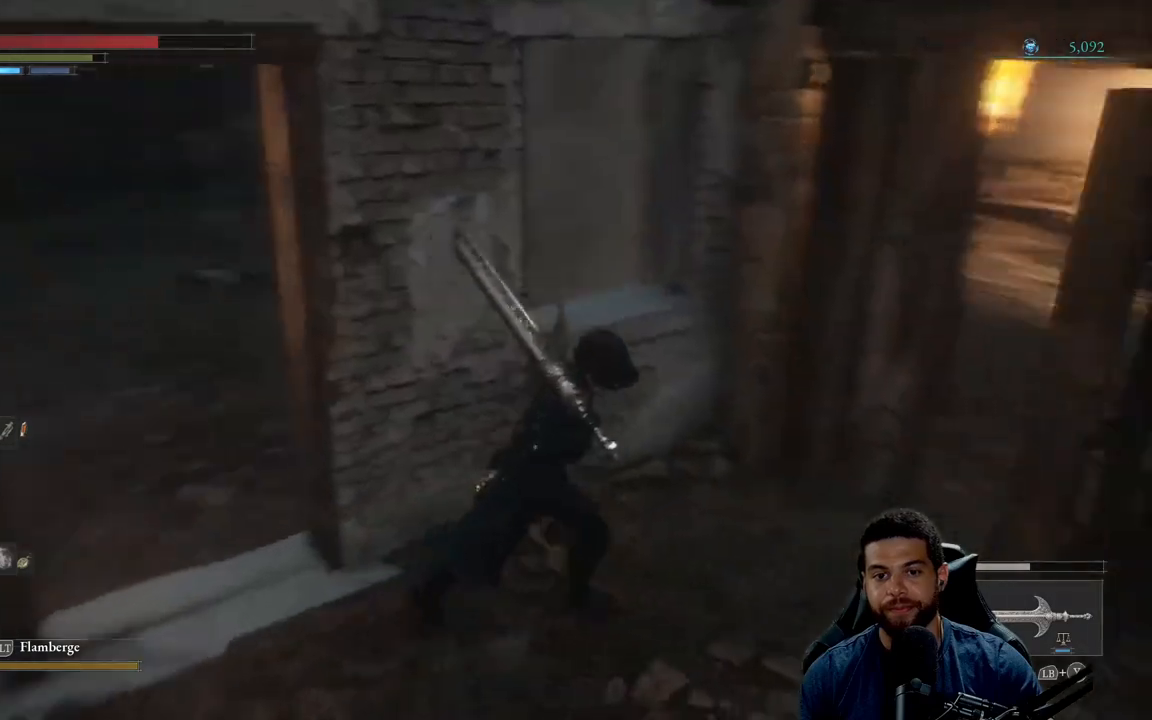
{"buttons": ["B"], "left_stick": "up-right", "right_stick": "center", "events": [[100, "left_stick", "up-right"], [150, "right_stick", "center"], [233, "B", "down"]]}
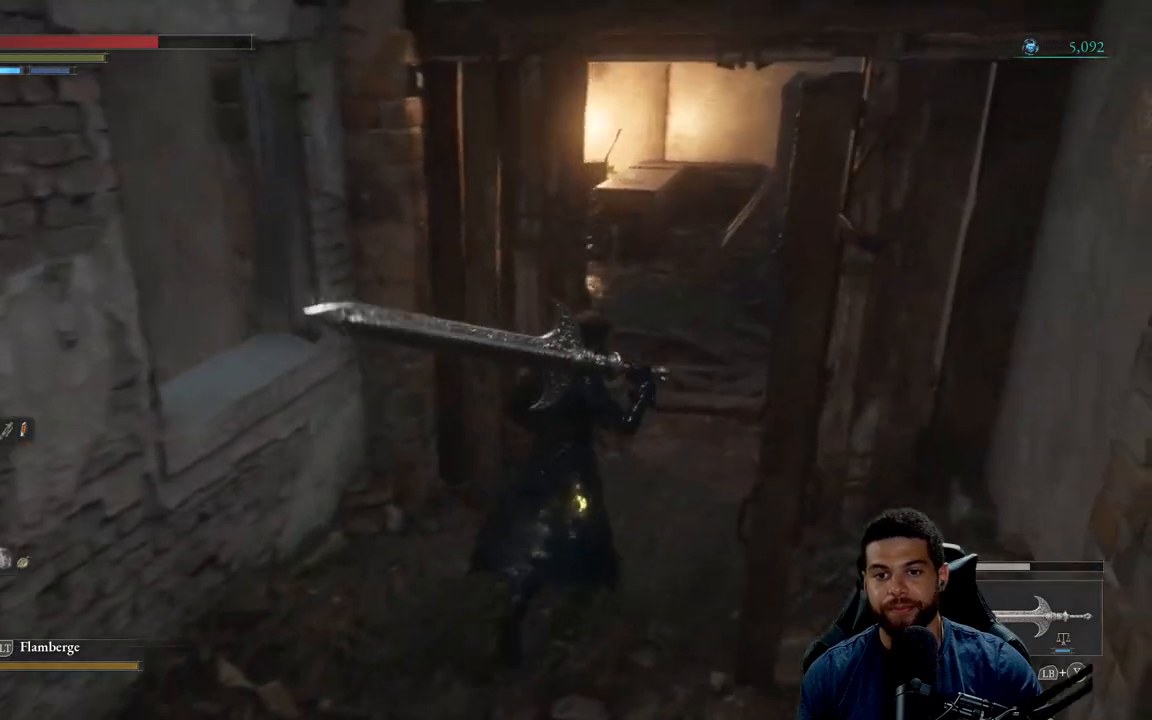
{"buttons": ["B"], "left_stick": "up-right", "right_stick": "center", "events": [[217, "right_stick", "left"], [483, "right_stick", "center"]]}